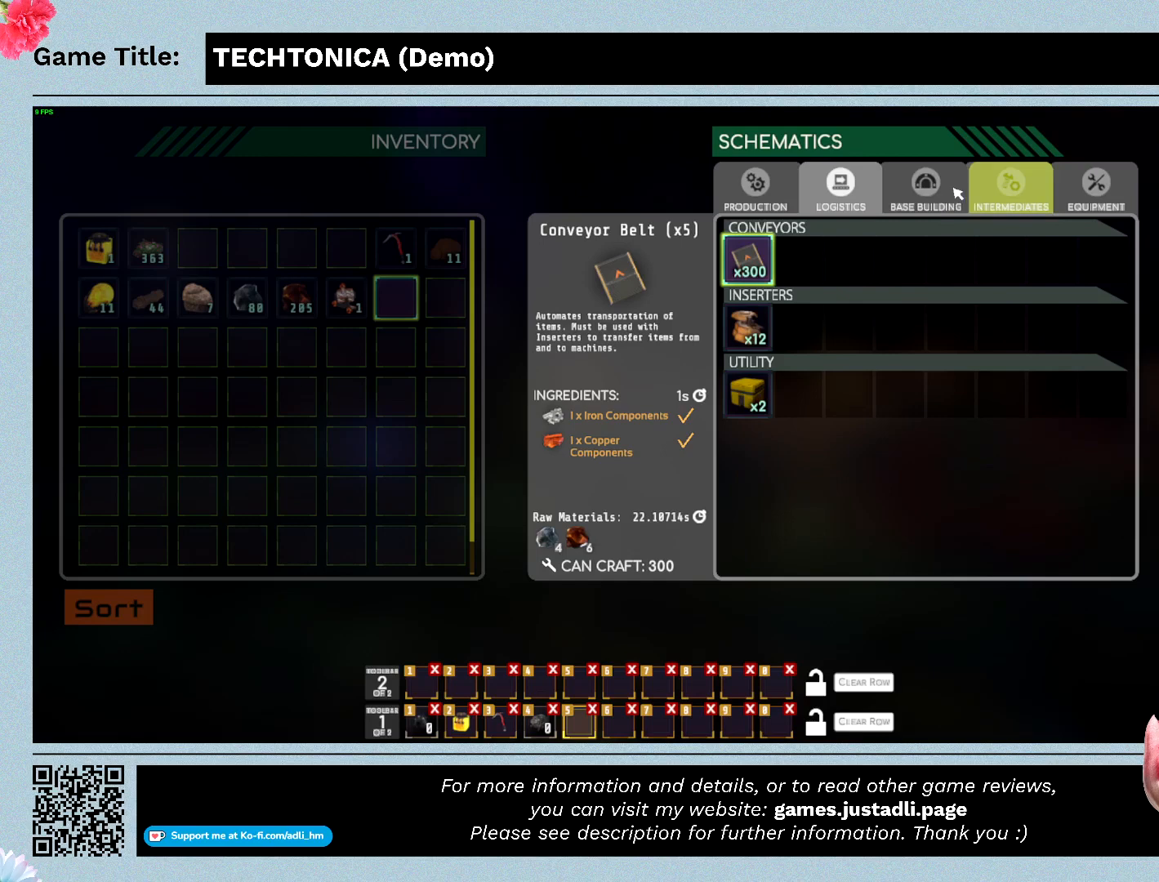
Gameplay with keyboard and mouse; each line is a JSON object with the keys and mouse buttons held at the frame after it. "events" lists presses ("down") and releases ("up") of "0", "1", "2", "3", "4", "5", "6", "7", "8", "9", "a", "alt", "b", "c", "caps_lock", "ctrl", "d", "down", "e", "escape", "f", "f1", "f2", "f3", "f4", "f5", "f6", "f7", "f8", "g", "h", "i", "j", "k", "l", "left", "m", "n", "o", "p", "q", "r", "return", "right", "s", "shift", "space", "t", "tab", "tilde", "u", "up", "v", "w", "x", "y", "z", "mouse_left", "mouse_wheel" and "mouse_right" between this image and that frame as [ms after this image, input, new state], when the widget could be followed in between. "mouse_left", "mouse_wheel", "mouse_right" = the "left", "wheel", "right" buttons of the "mouse" list. No other keys are recorded. "wheel" means that the mouse wheel is clicked or scrolled. Mouse movement is not recorded.
{"keys": [], "mouse": [], "events": [[167, "mouse_left", "down"], [233, "mouse_left", "up"]]}
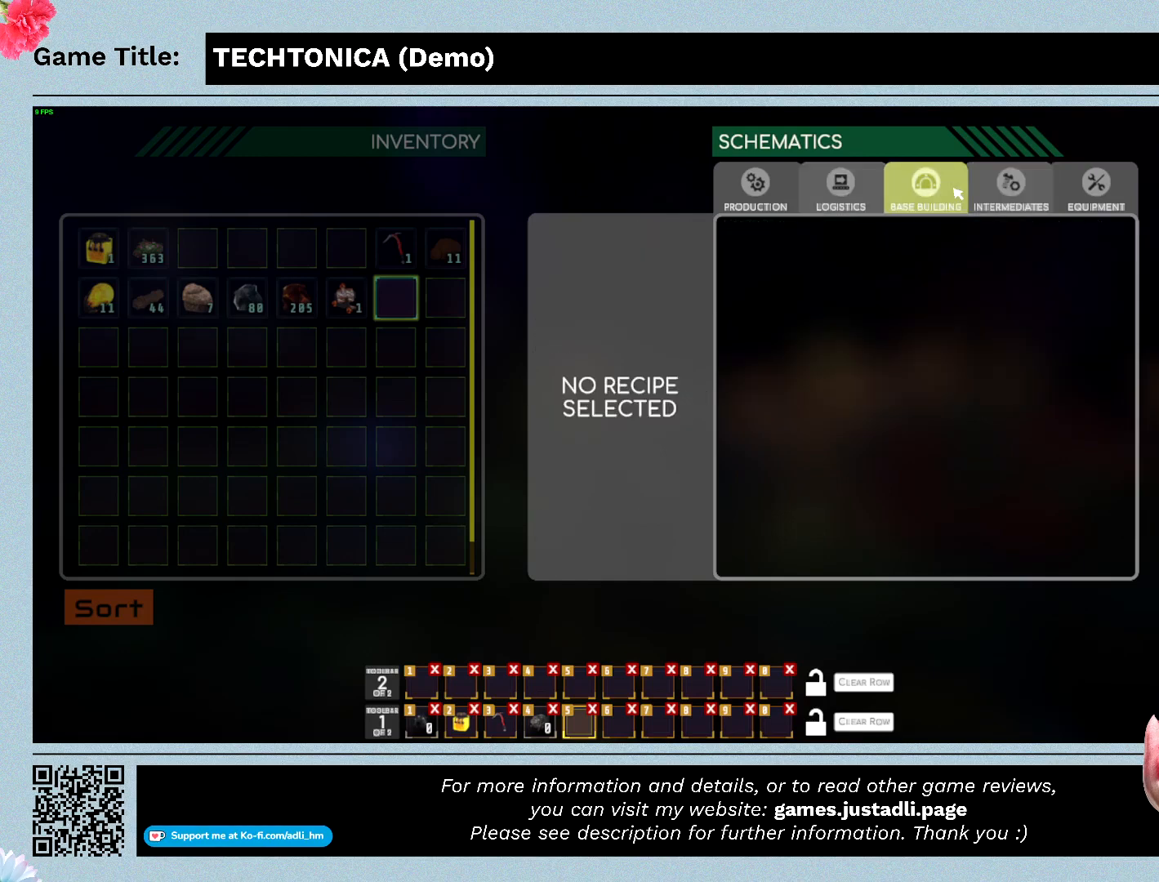
{"keys": [], "mouse": [], "events": []}
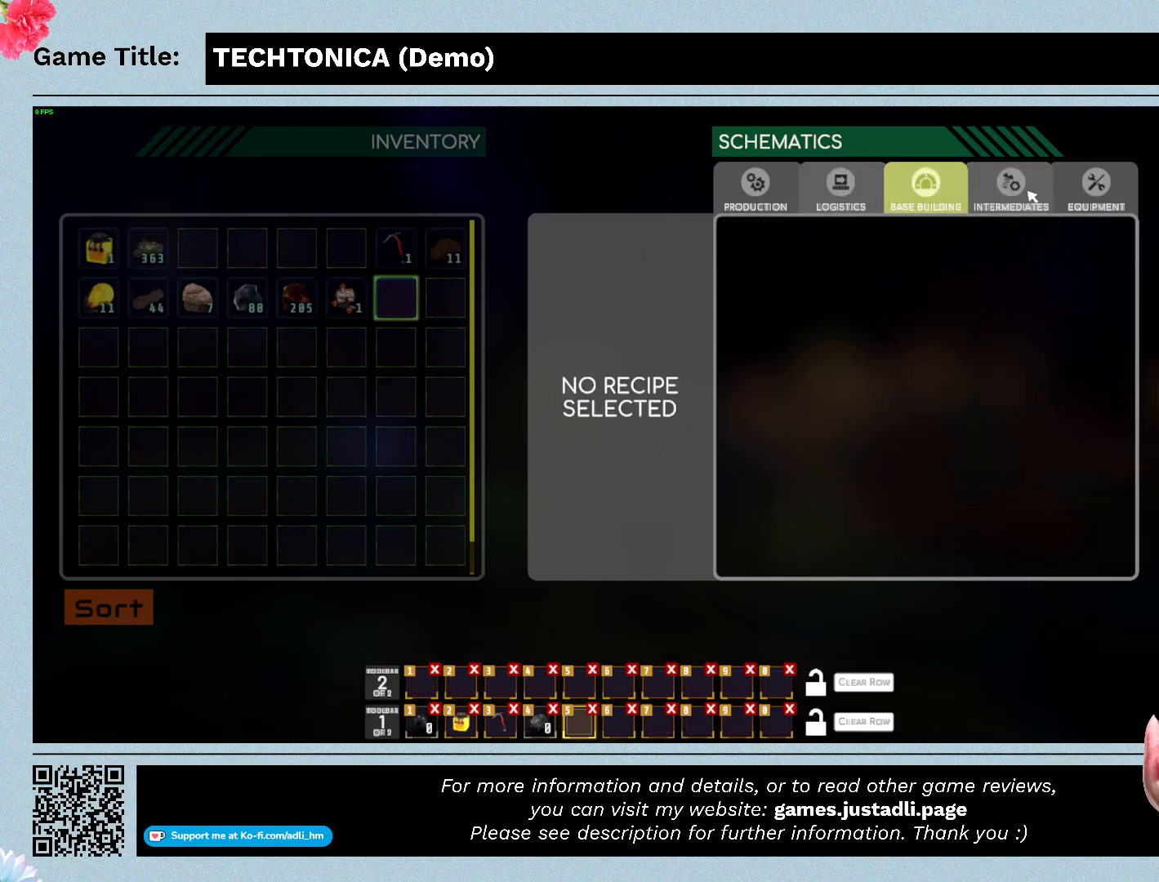
{"keys": [], "mouse": ["left"], "events": [[233, "mouse_left", "down"]]}
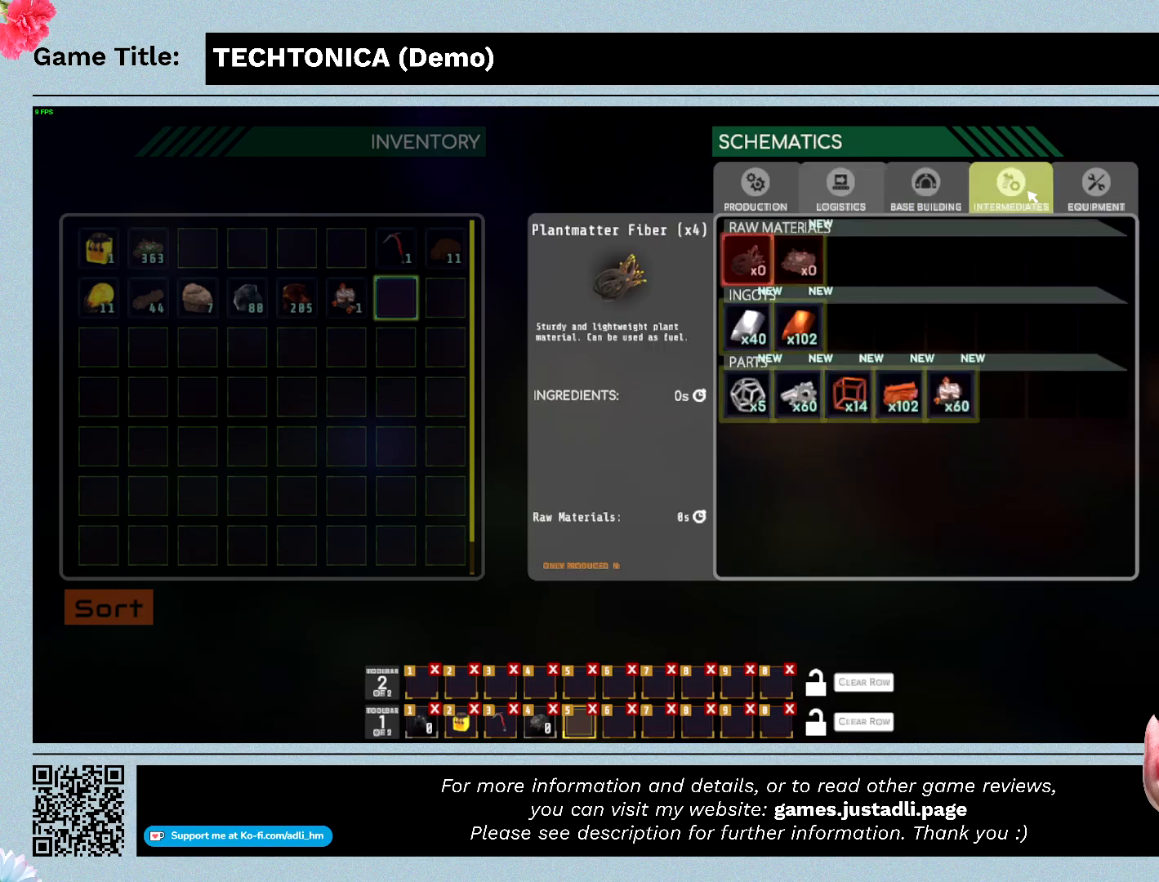
{"keys": [], "mouse": [], "events": [[367, "mouse_left", "up"]]}